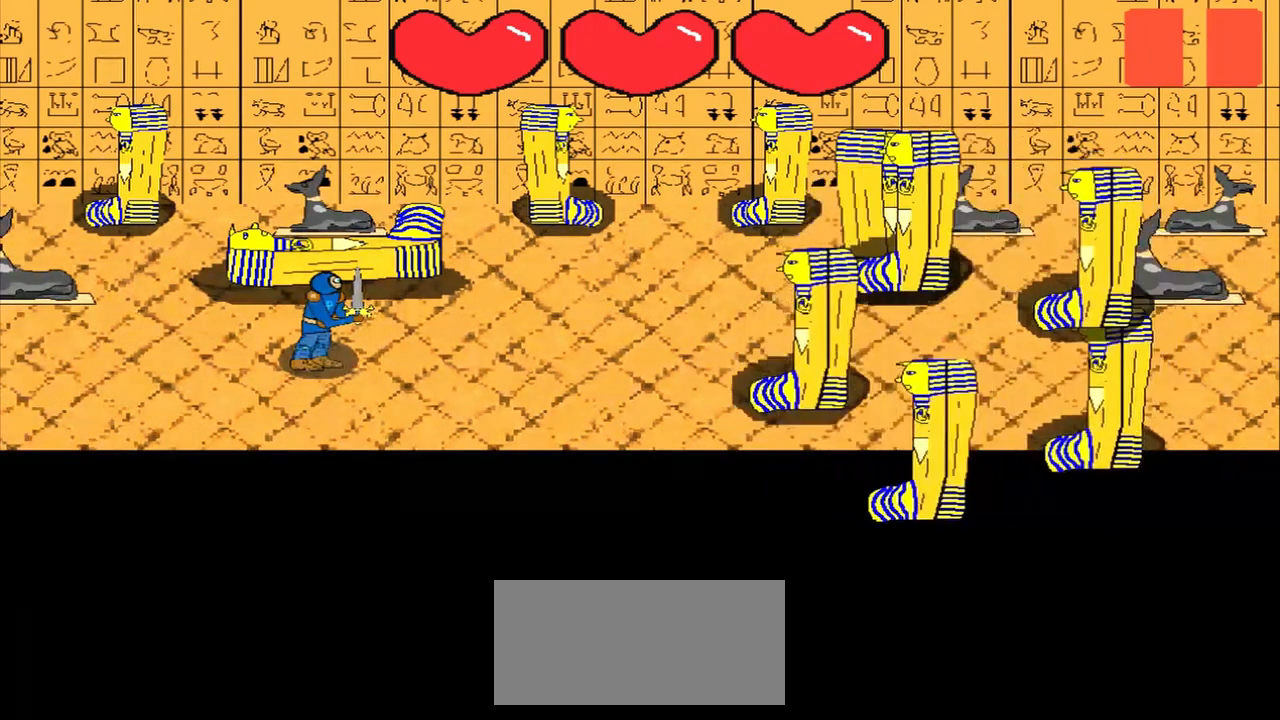
Gameplay with a controller (PlayStation layout); each line is a JSON object with the inputs held at the frame after it. "events" lists button and stick changes between this image and that frame as [ms after this image, input, new state], when the widget could be followed in between. Not read: L3 R3 right_stick.
{"buttons": [], "left_stick": "down", "events": [[458, "left_stick", "down"]]}
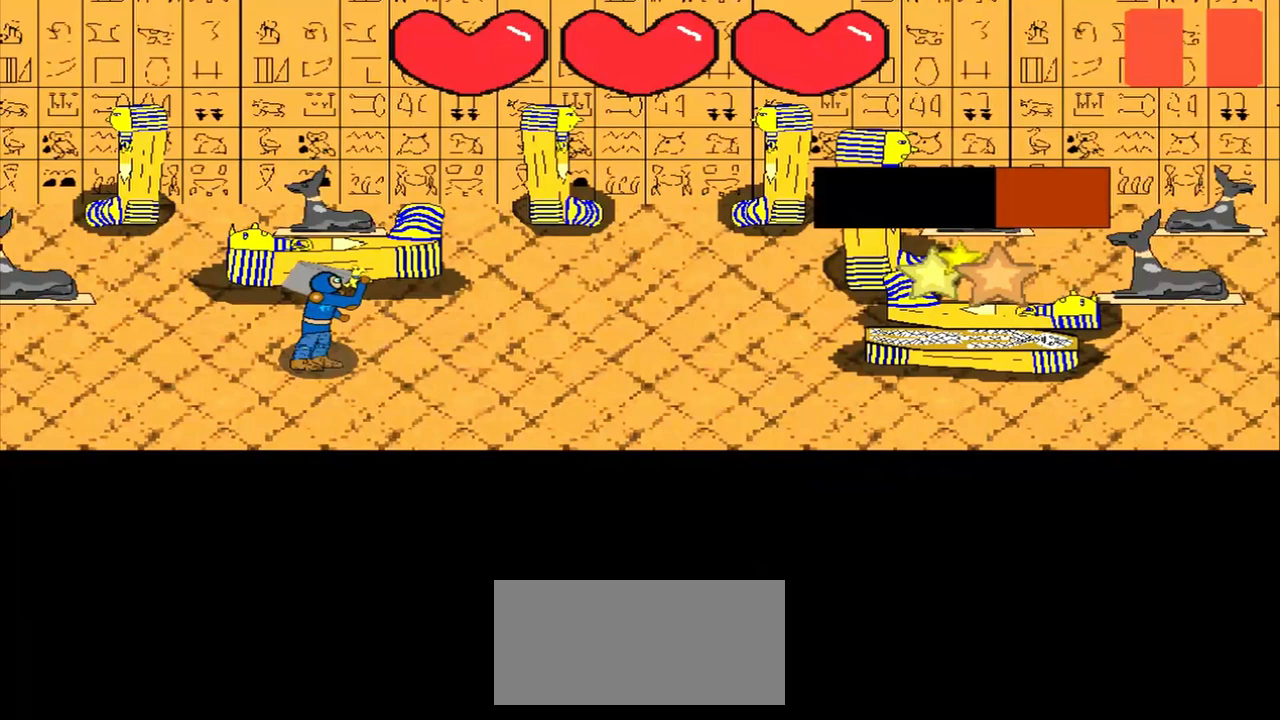
{"buttons": [], "left_stick": "center", "events": [[125, "left_stick", "center"], [333, "left_stick", "down"], [458, "left_stick", "center"]]}
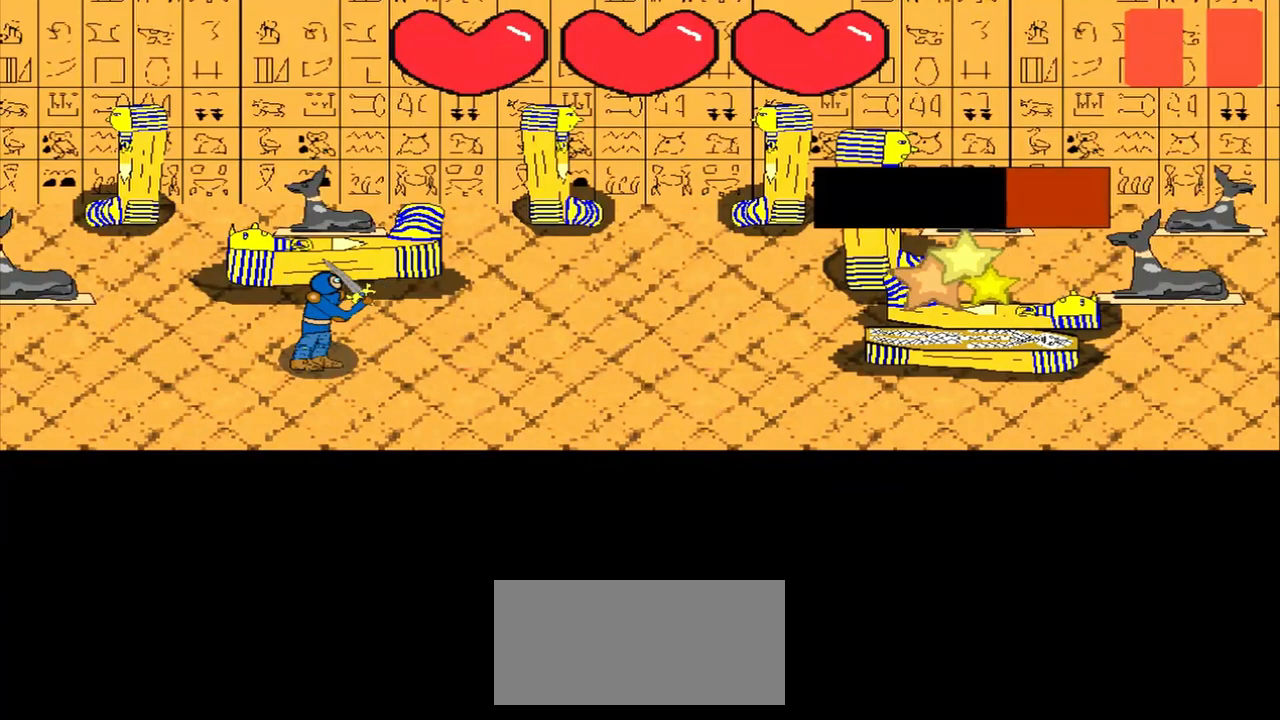
{"buttons": [], "left_stick": "right", "events": [[125, "left_stick", "down-right"], [292, "left_stick", "center"], [458, "left_stick", "right"]]}
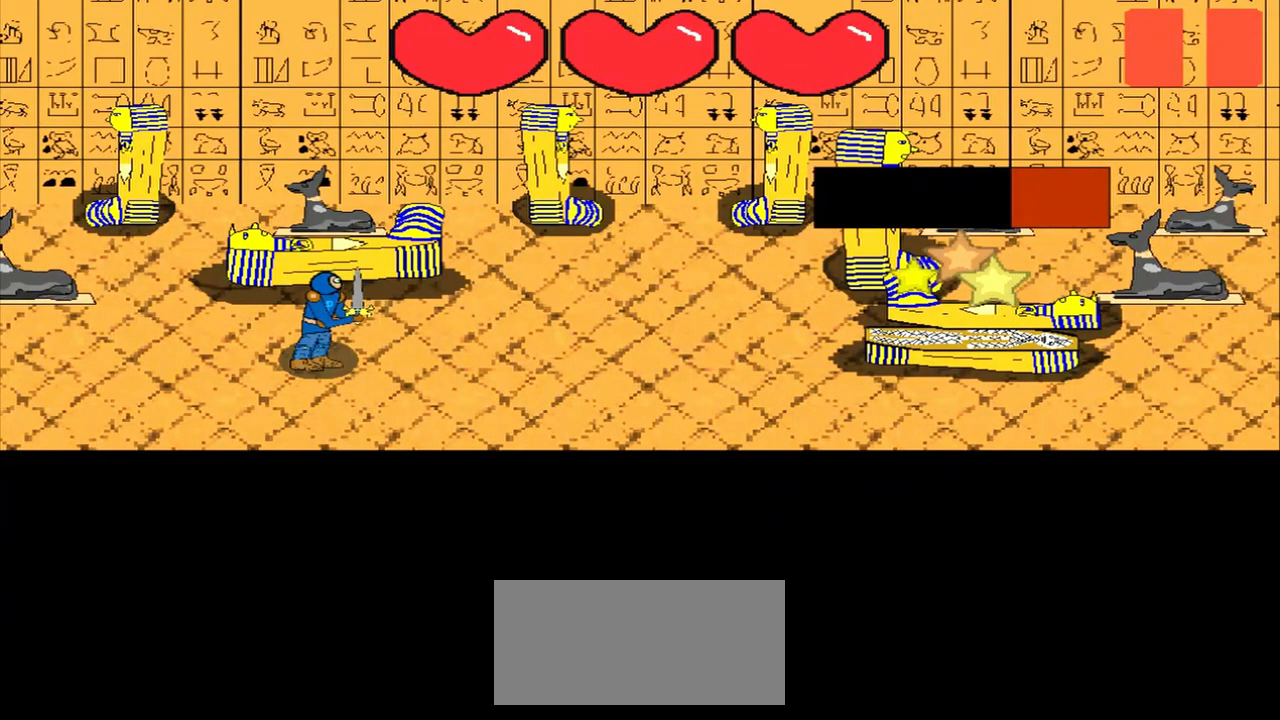
{"buttons": [], "left_stick": "center", "events": [[125, "left_stick", "center"], [292, "left_stick", "up-right"], [458, "left_stick", "center"]]}
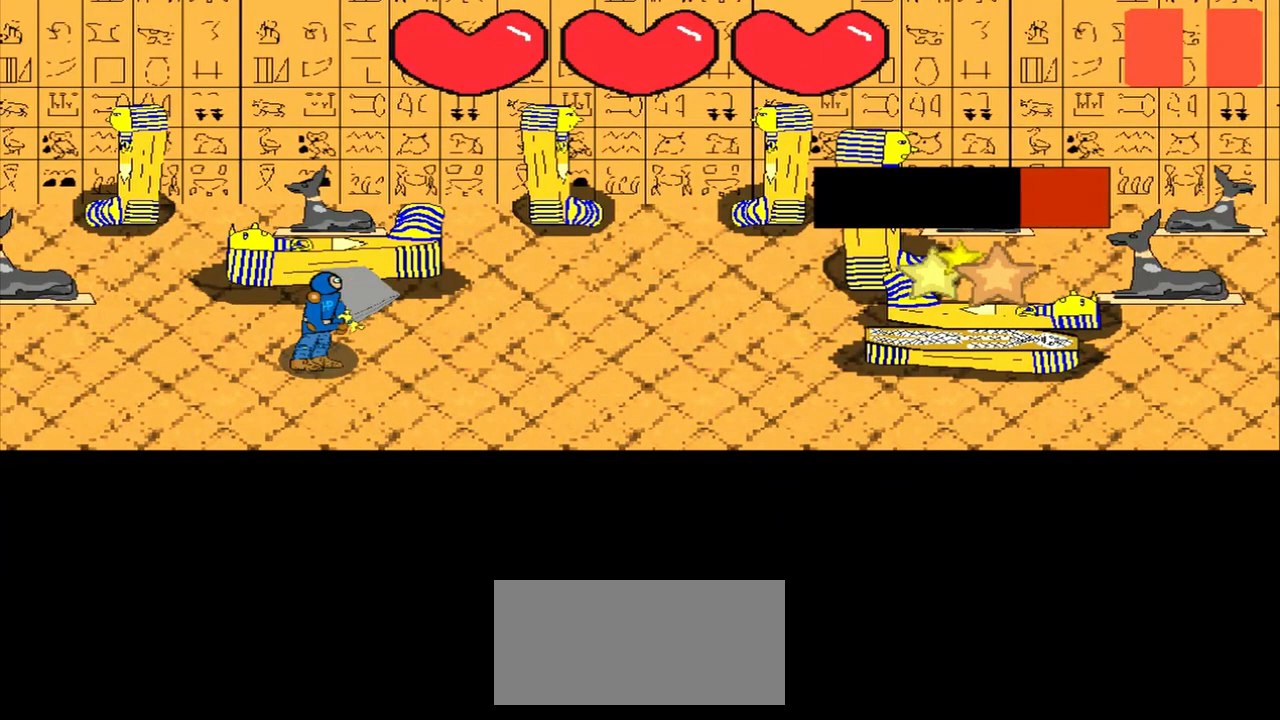
{"buttons": [], "left_stick": "right", "events": [[125, "left_stick", "down"], [292, "left_stick", "center"], [417, "left_stick", "right"]]}
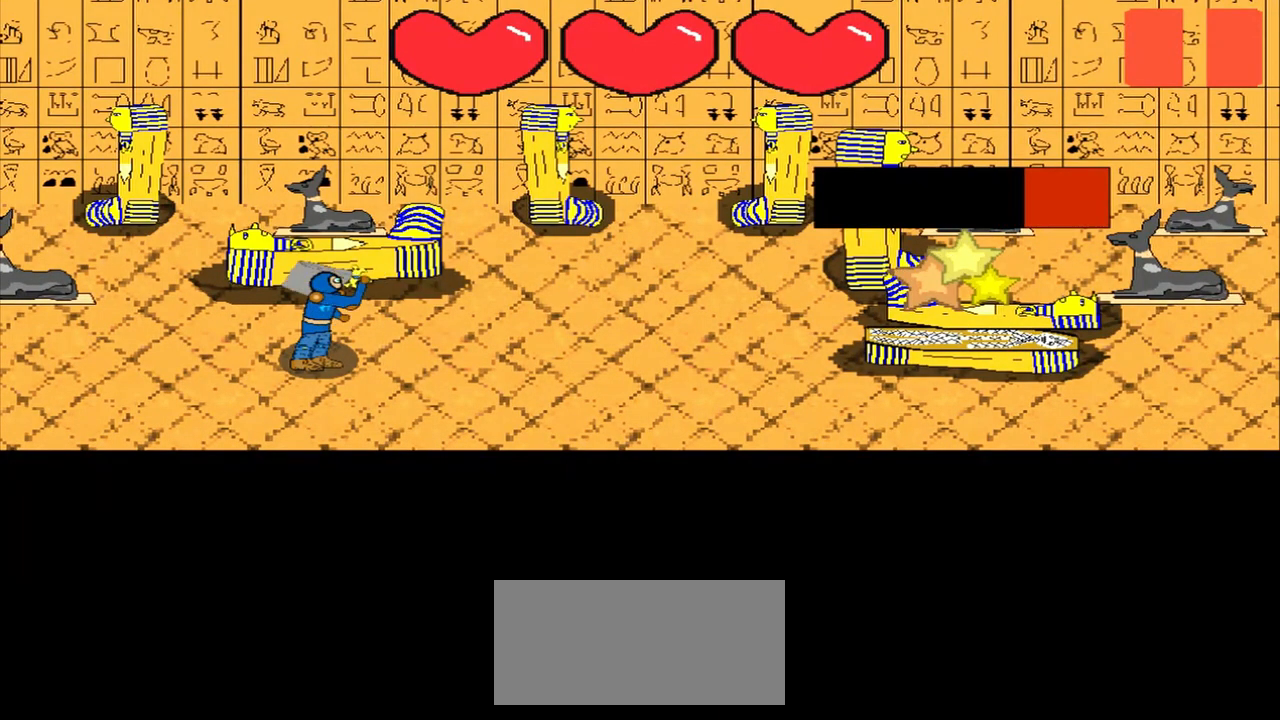
{"buttons": [], "left_stick": "up-right", "events": [[167, "left_stick", "center"], [375, "left_stick", "up-right"]]}
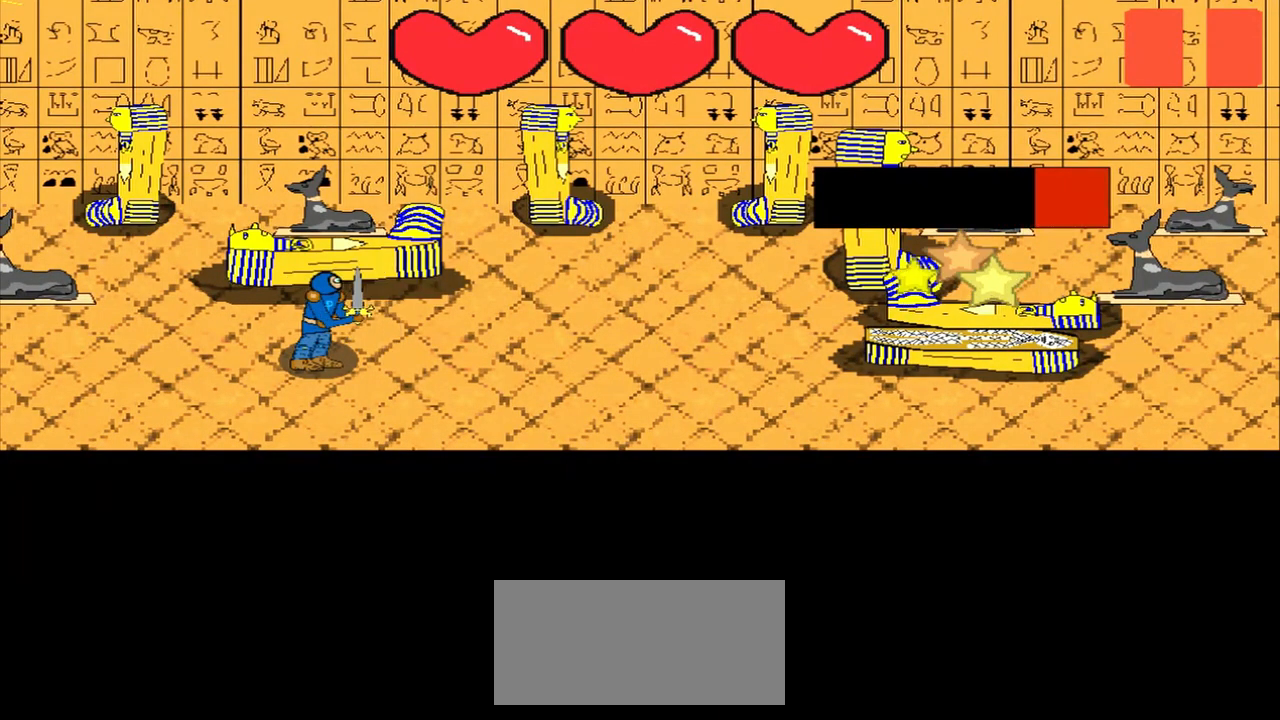
{"buttons": [], "left_stick": "center", "events": [[83, "left_stick", "center"], [250, "left_stick", "right"], [458, "left_stick", "center"]]}
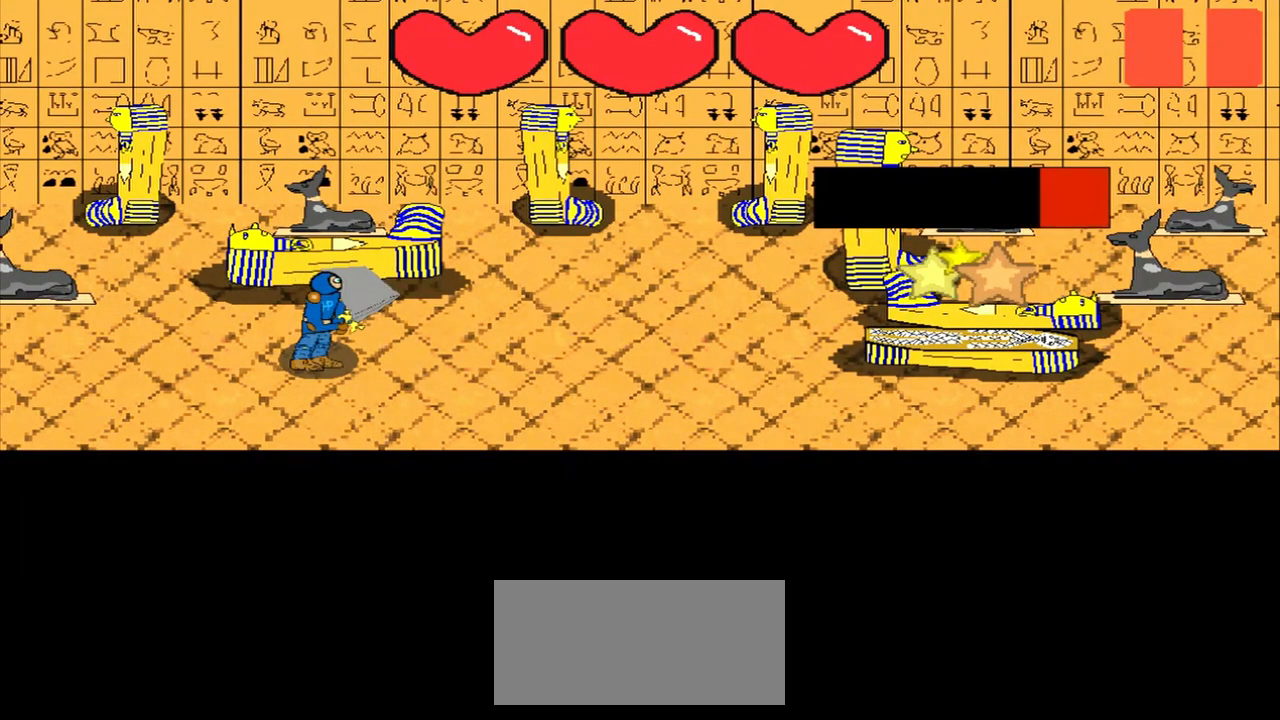
{"buttons": [], "left_stick": "center", "events": [[83, "left_stick", "down"], [167, "left_stick", "center"], [333, "left_stick", "right"], [500, "left_stick", "center"]]}
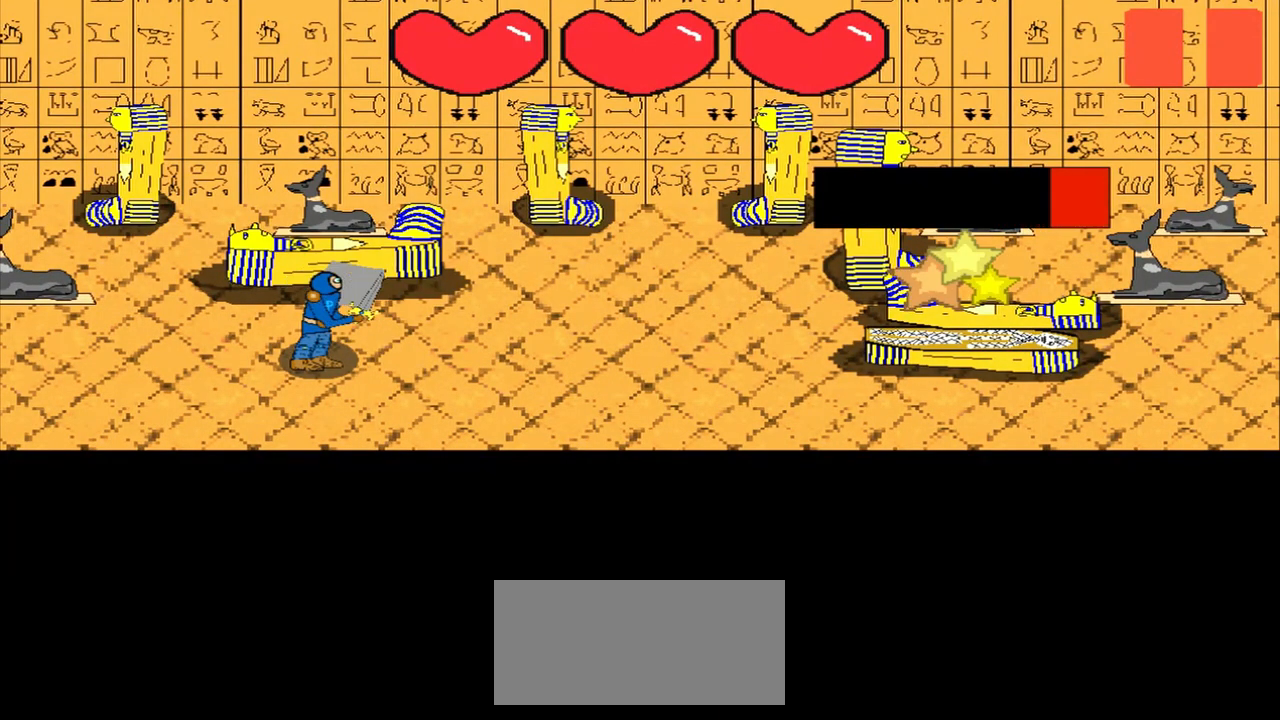
{"buttons": [], "left_stick": "center", "events": [[208, "left_stick", "up-right"], [375, "left_stick", "center"]]}